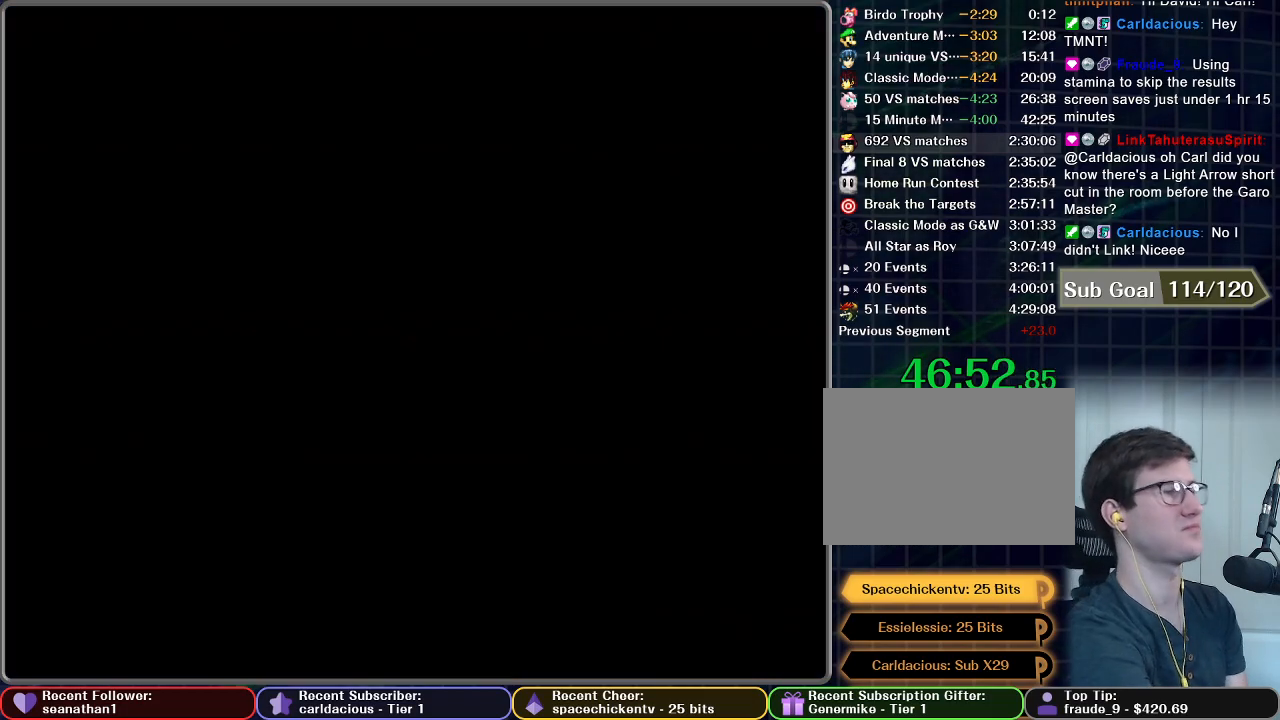
Gameplay with a controller (Nintendo layout); each line is a JSON object with the inputs held at the frame after it. "button_events" lists button changes between this image and that frame as [ms after this image, input, new state], when the widget could be followed in between (sticks are given only as held states). Not read: L3 R3.
{"buttons": [], "left_stick": "center", "right_stick": "center", "button_events": []}
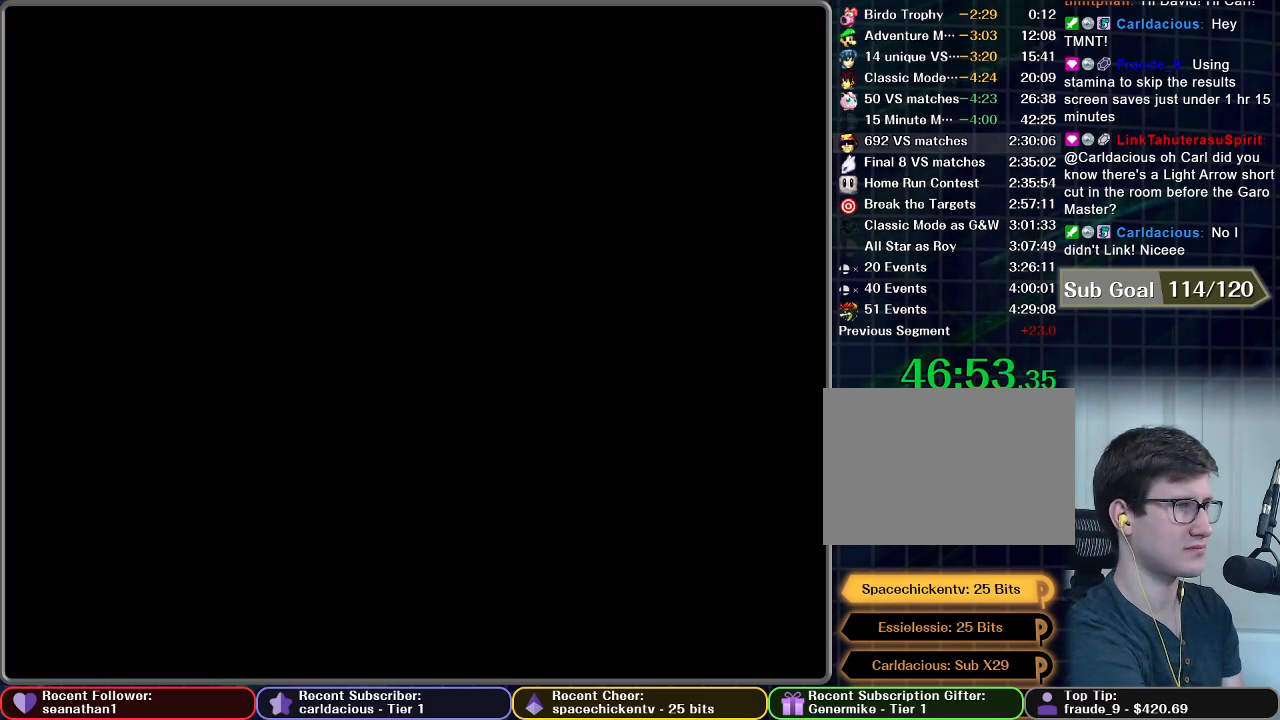
{"buttons": [], "left_stick": "center", "right_stick": "center", "button_events": []}
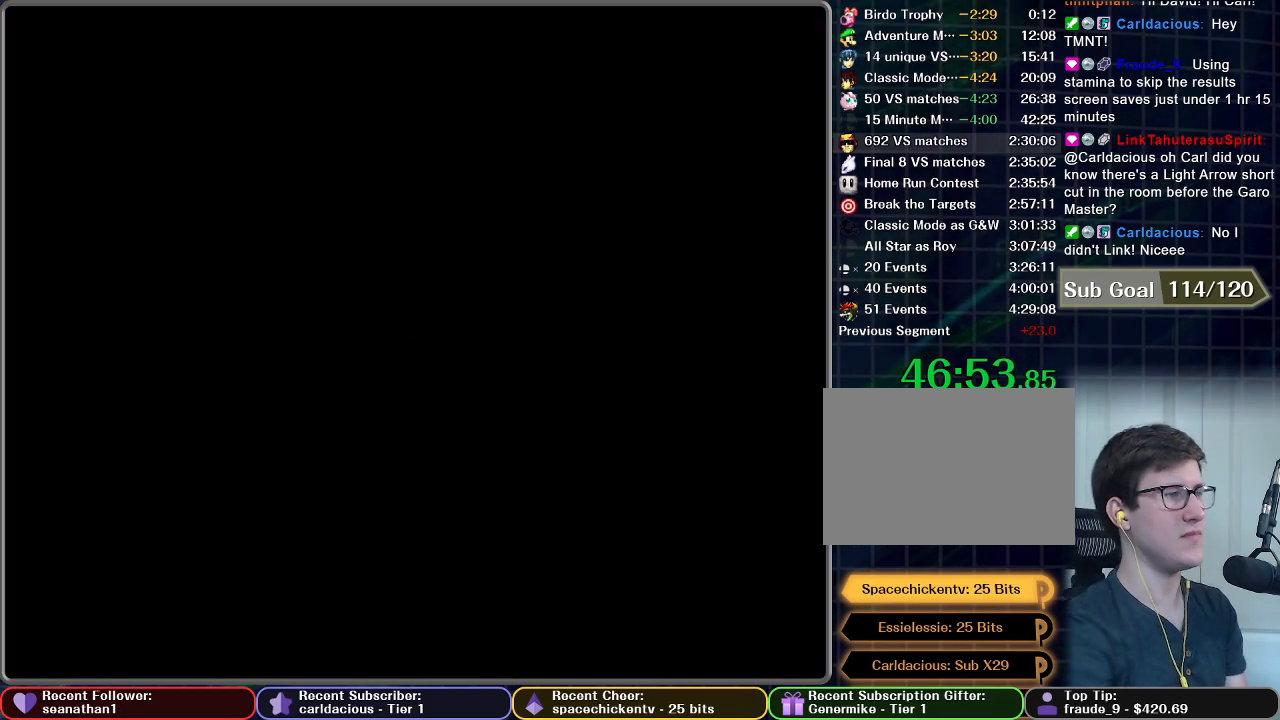
{"buttons": [], "left_stick": "center", "right_stick": "center", "button_events": []}
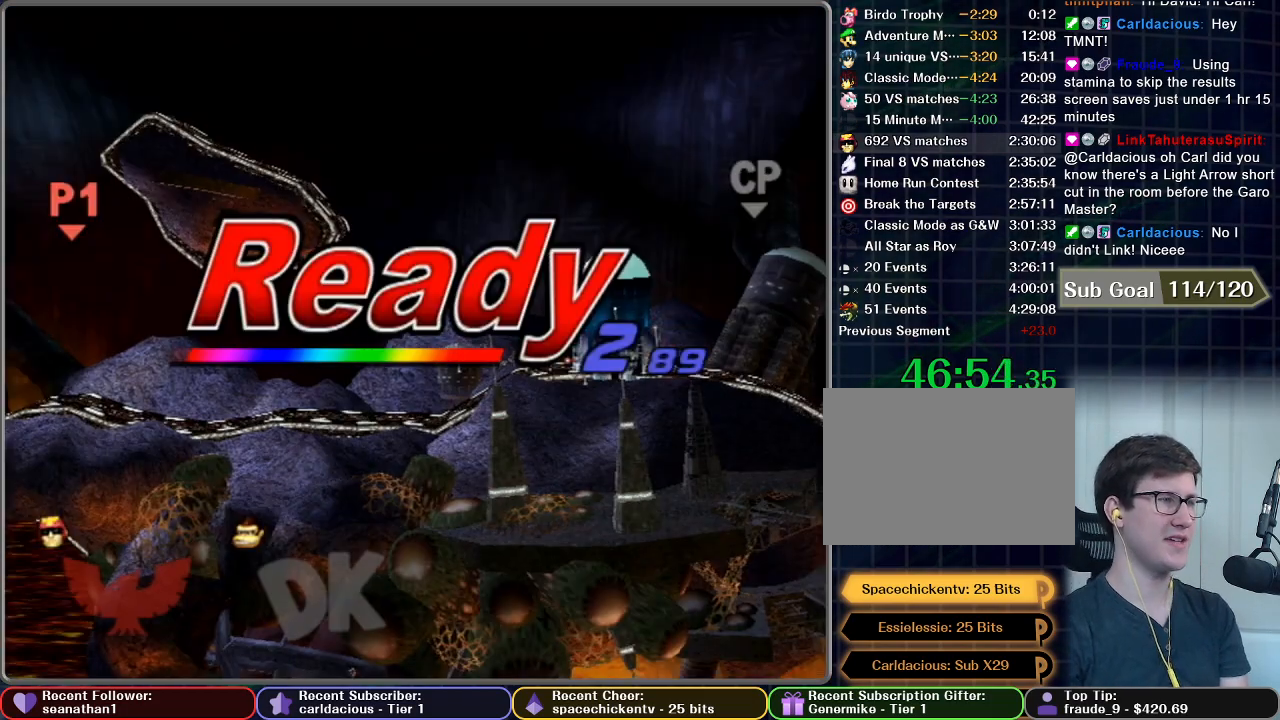
{"buttons": [], "left_stick": "center", "right_stick": "center", "button_events": []}
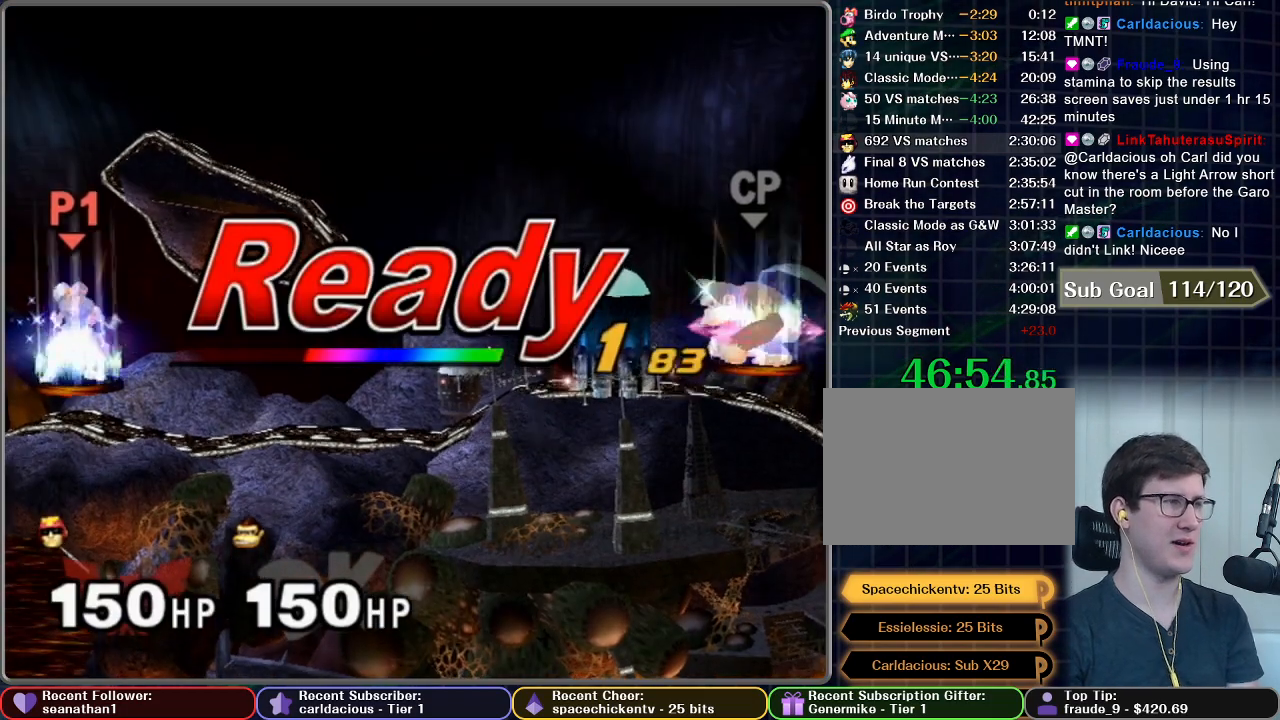
{"buttons": [], "left_stick": "center", "right_stick": "center", "button_events": []}
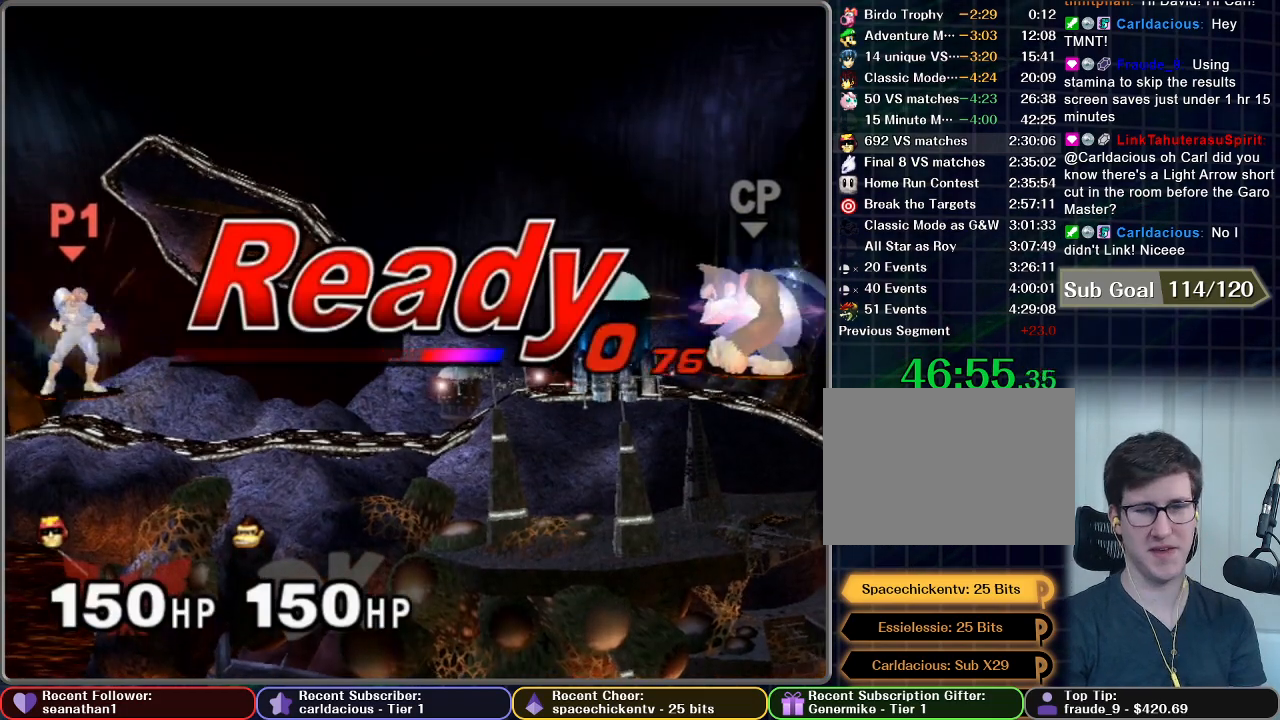
{"buttons": [], "left_stick": "left", "right_stick": "center", "button_events": []}
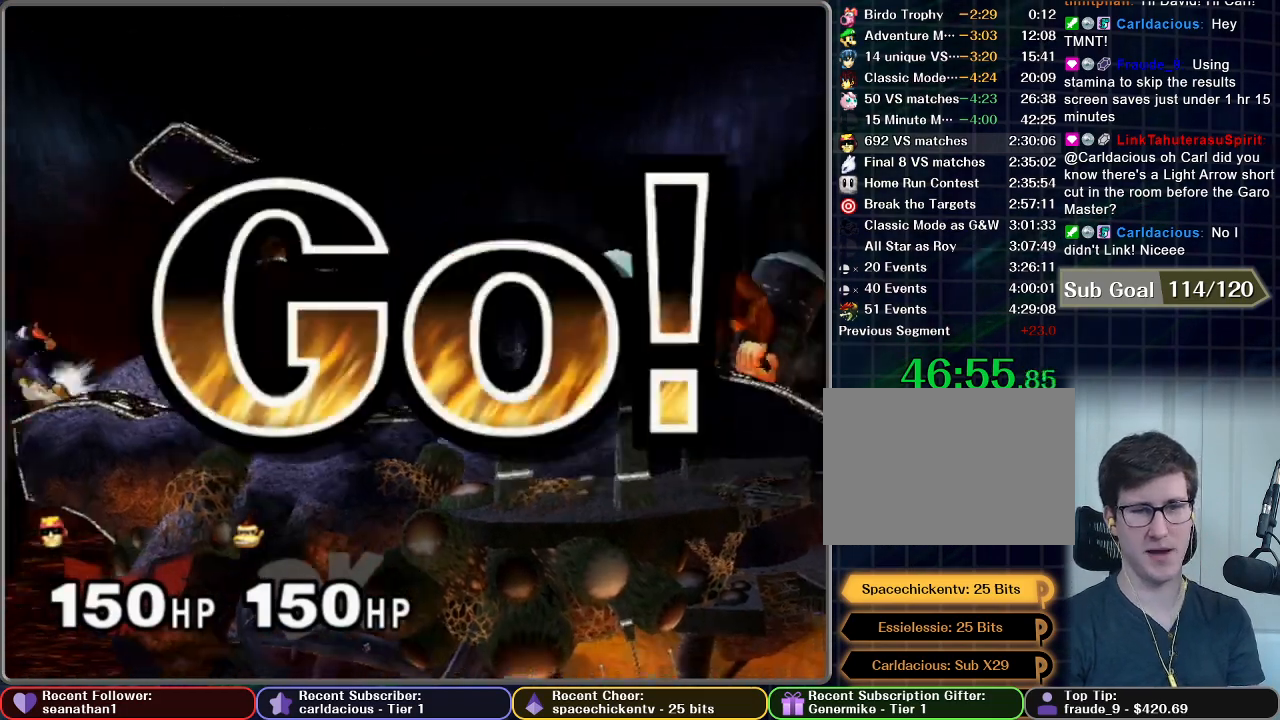
{"buttons": [], "left_stick": "down", "right_stick": "center", "button_events": [[284, "A", "down"], [351, "A", "up"], [417, "A", "down"], [484, "A", "up"]]}
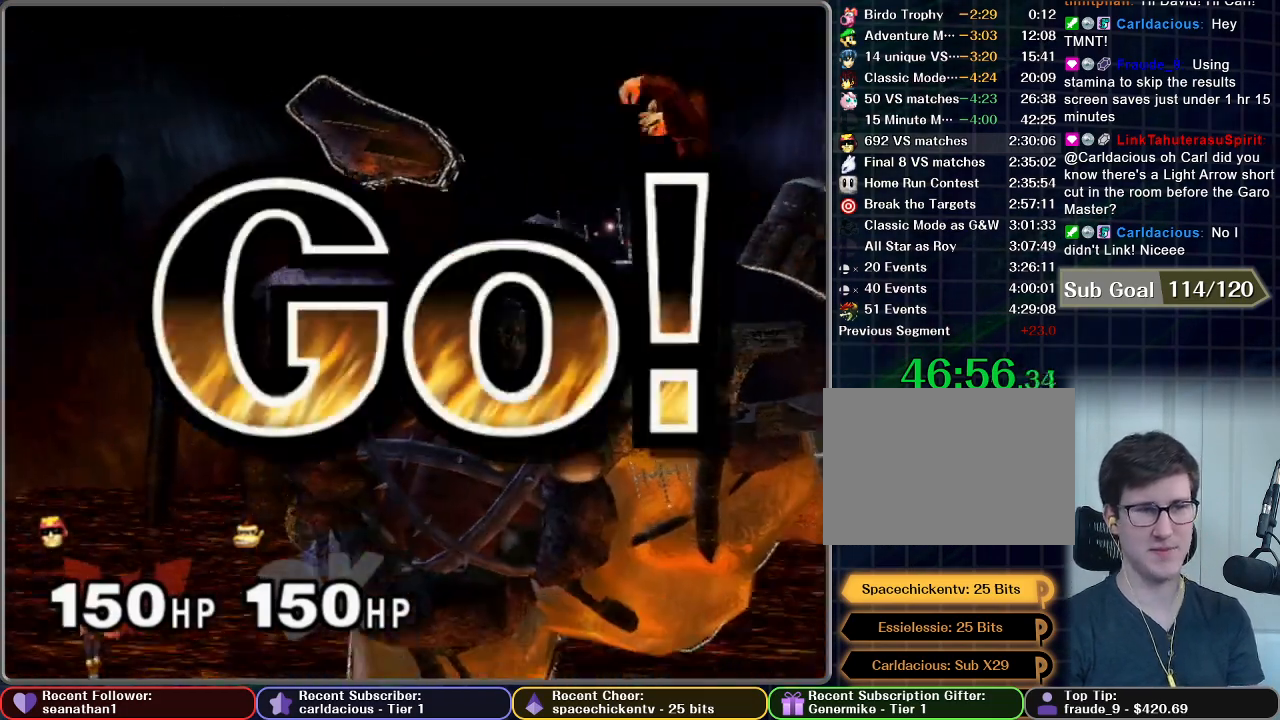
{"buttons": [], "left_stick": "center", "right_stick": "center", "button_events": []}
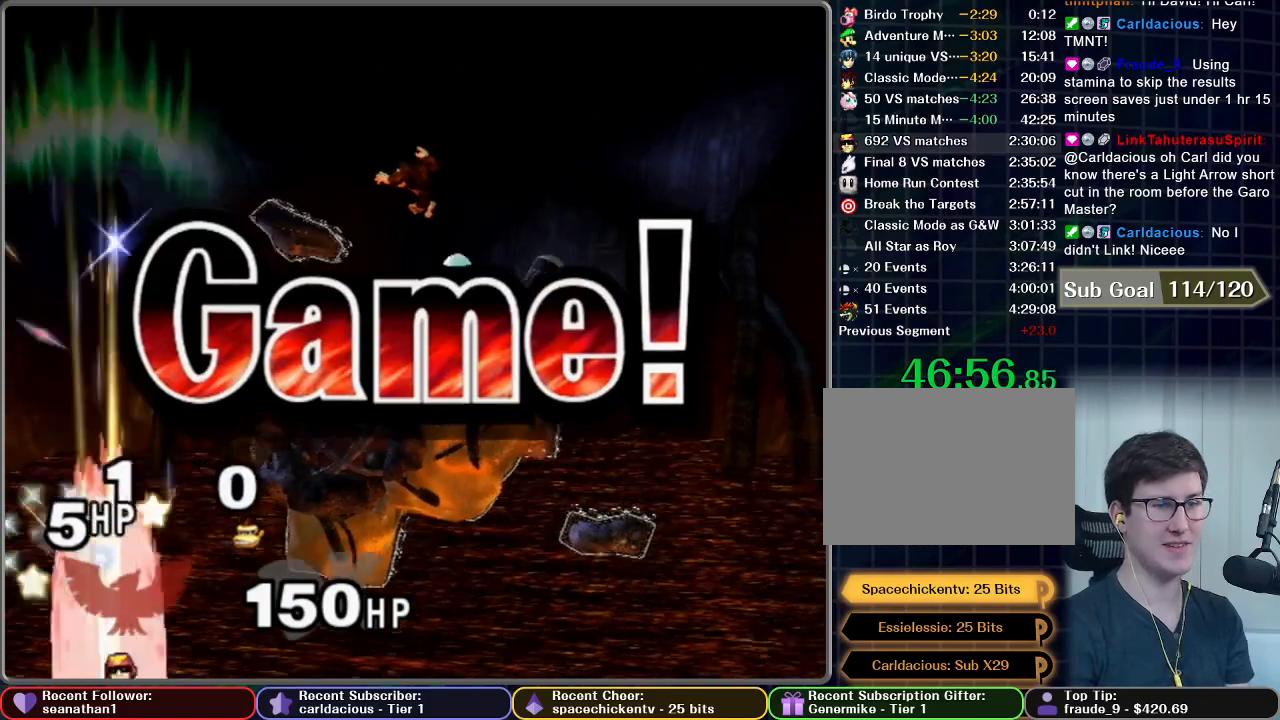
{"buttons": [], "left_stick": "center", "right_stick": "center", "button_events": []}
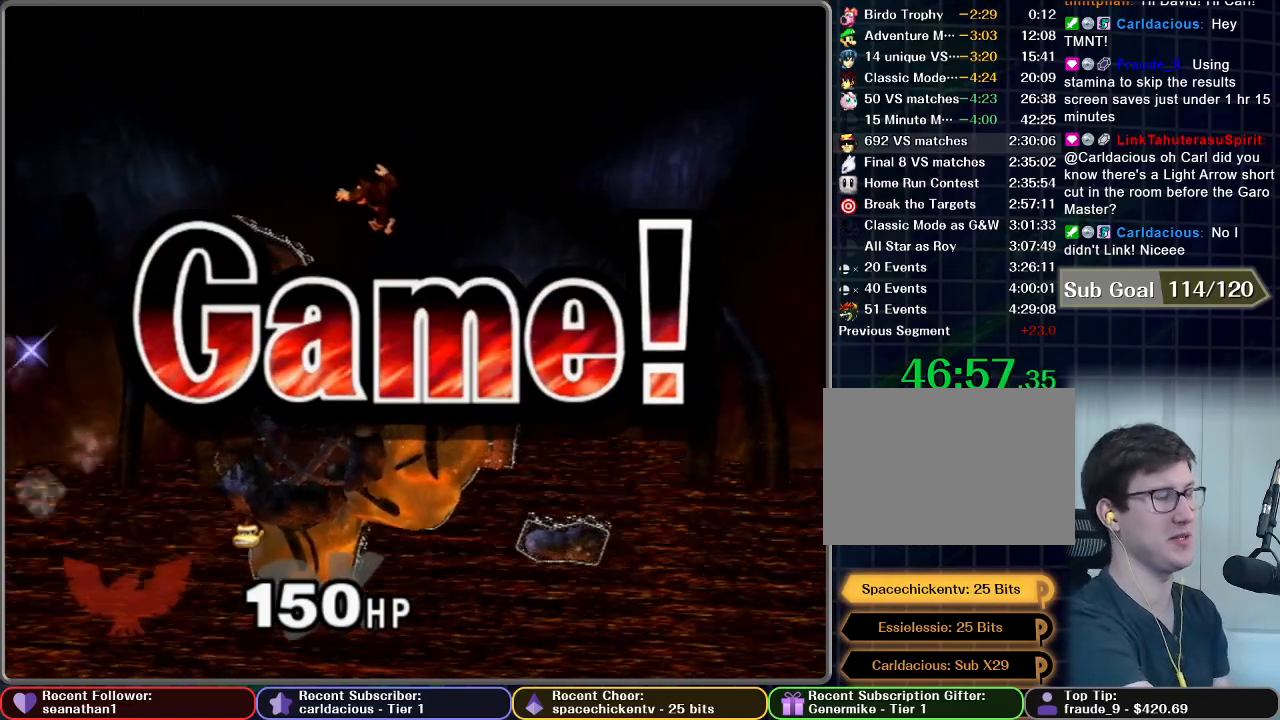
{"buttons": [], "left_stick": "center", "right_stick": "center", "button_events": []}
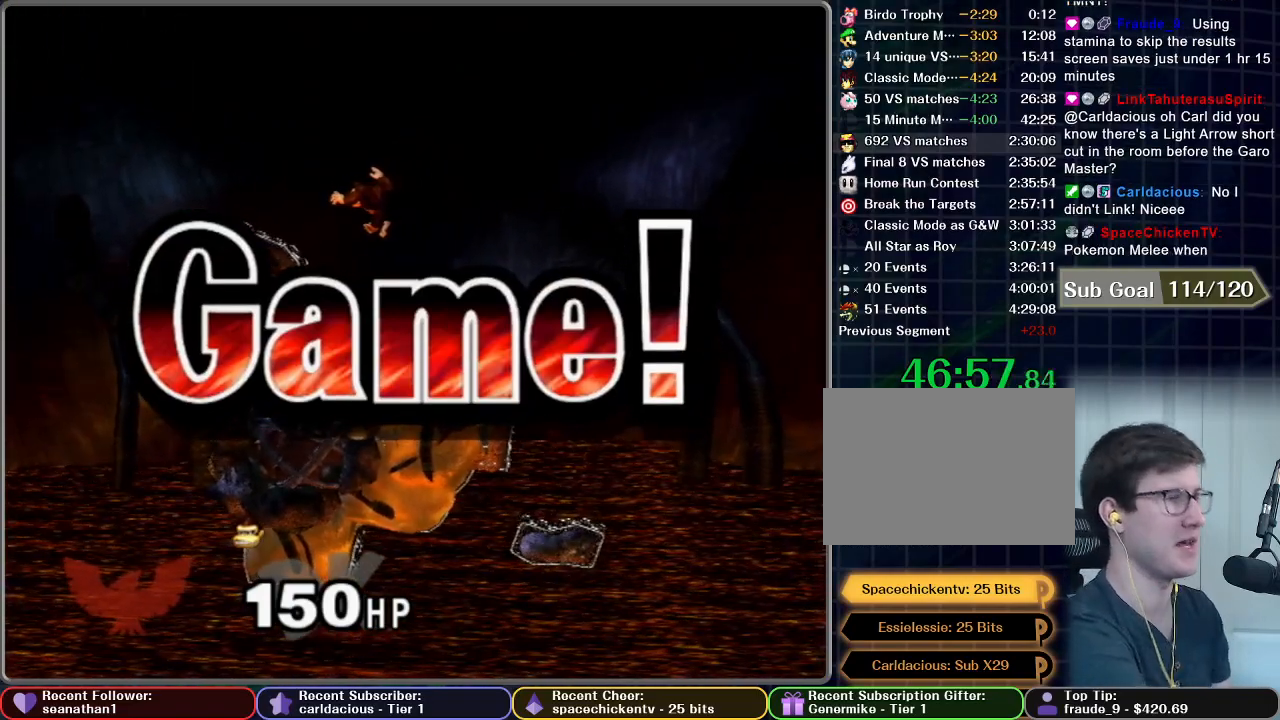
{"buttons": [], "left_stick": "center", "right_stick": "center", "button_events": []}
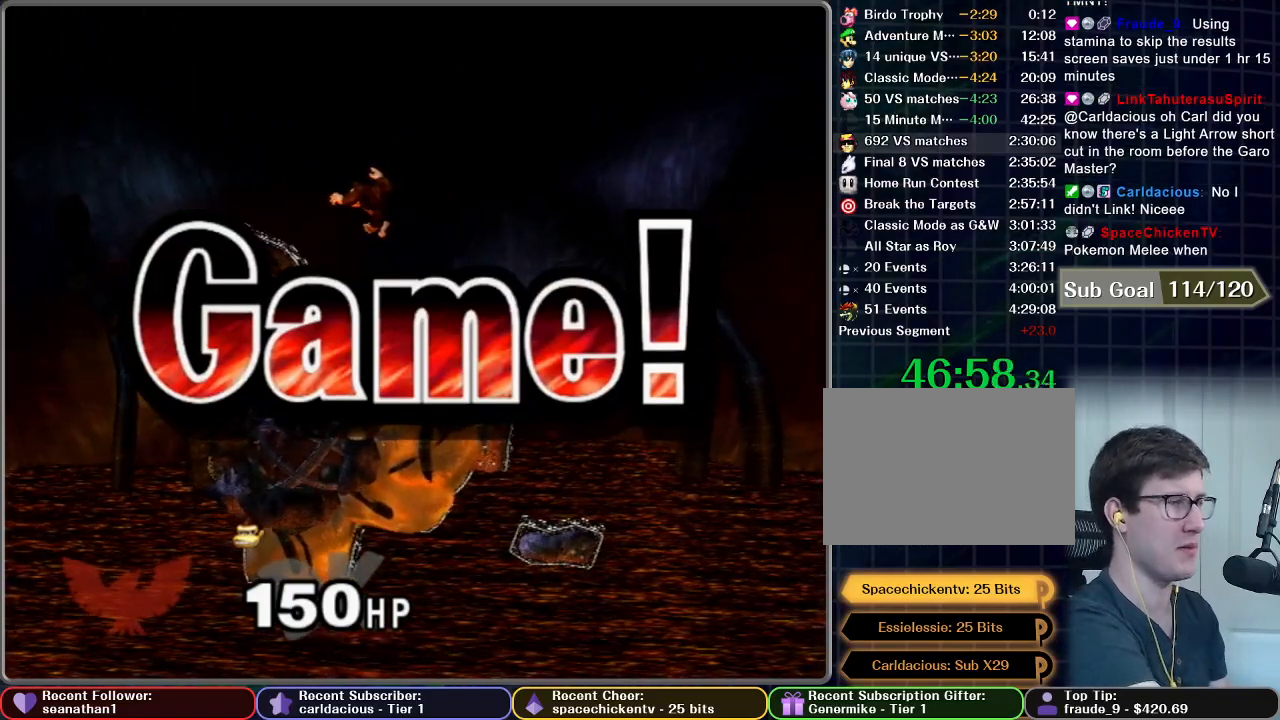
{"buttons": [], "left_stick": "center", "right_stick": "center", "button_events": []}
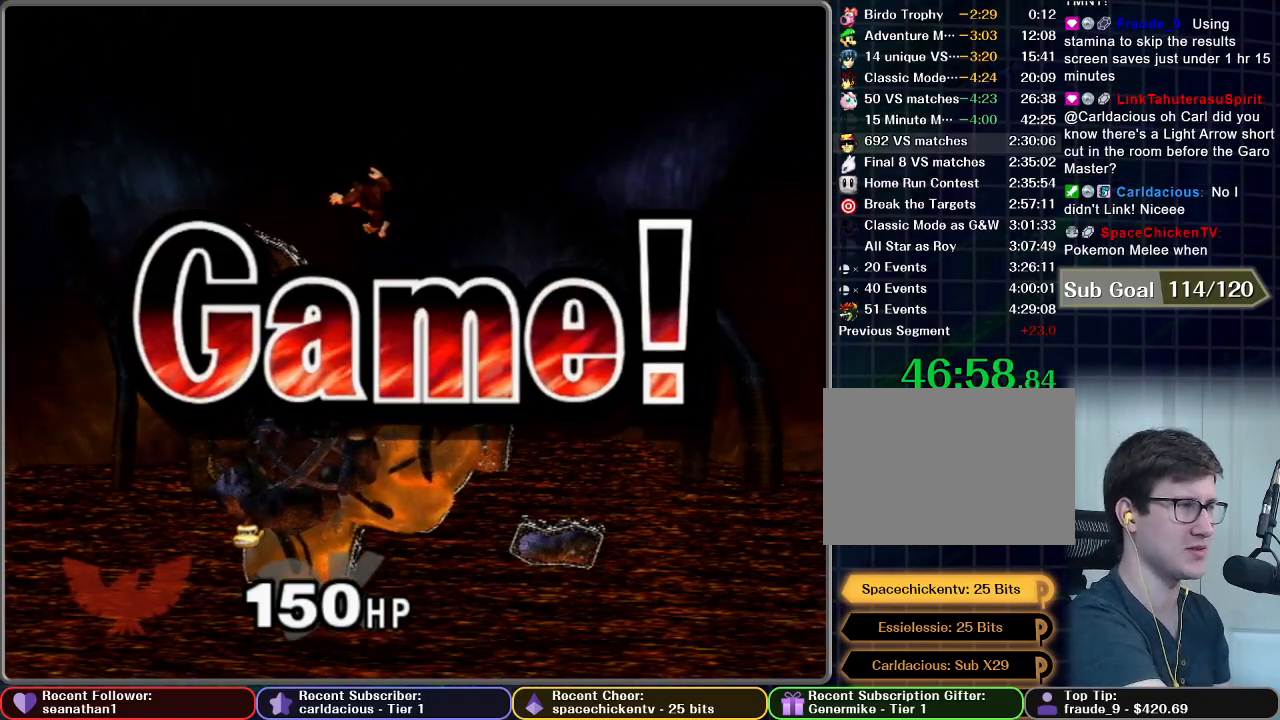
{"buttons": [], "left_stick": "center", "right_stick": "center", "button_events": []}
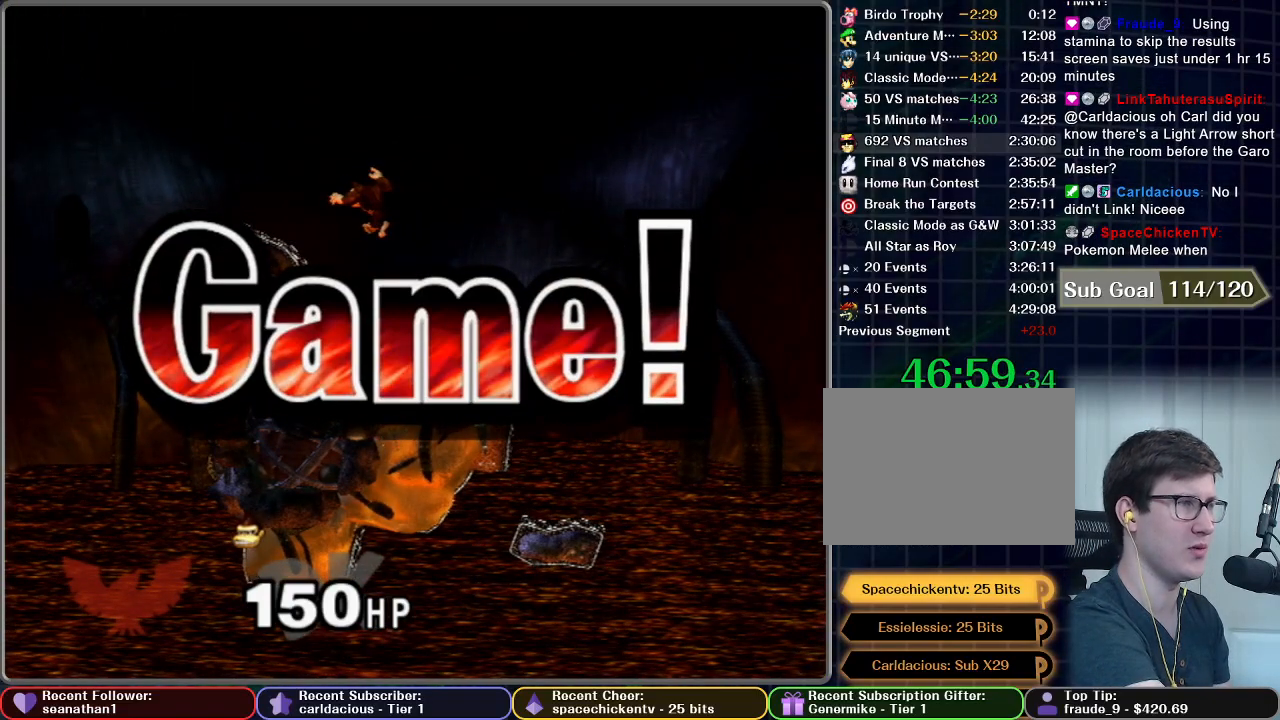
{"buttons": [], "left_stick": "center", "right_stick": "center", "button_events": []}
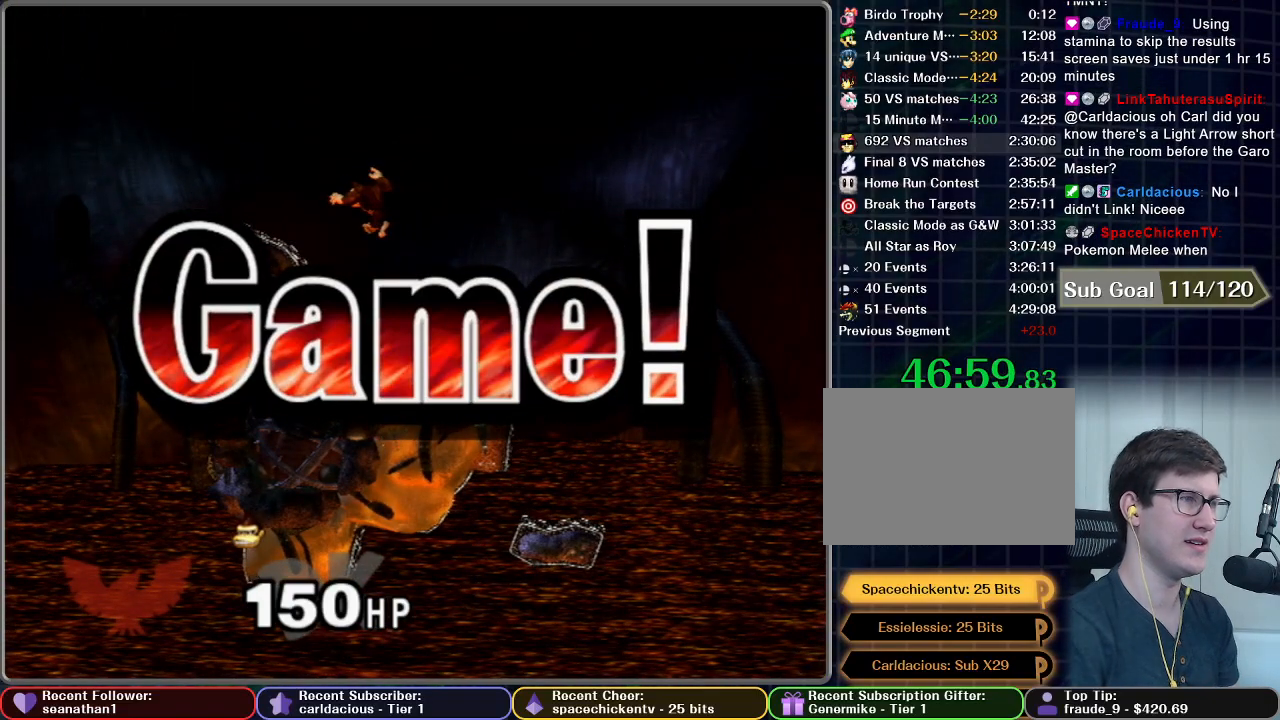
{"buttons": [], "left_stick": "center", "right_stick": "center", "button_events": []}
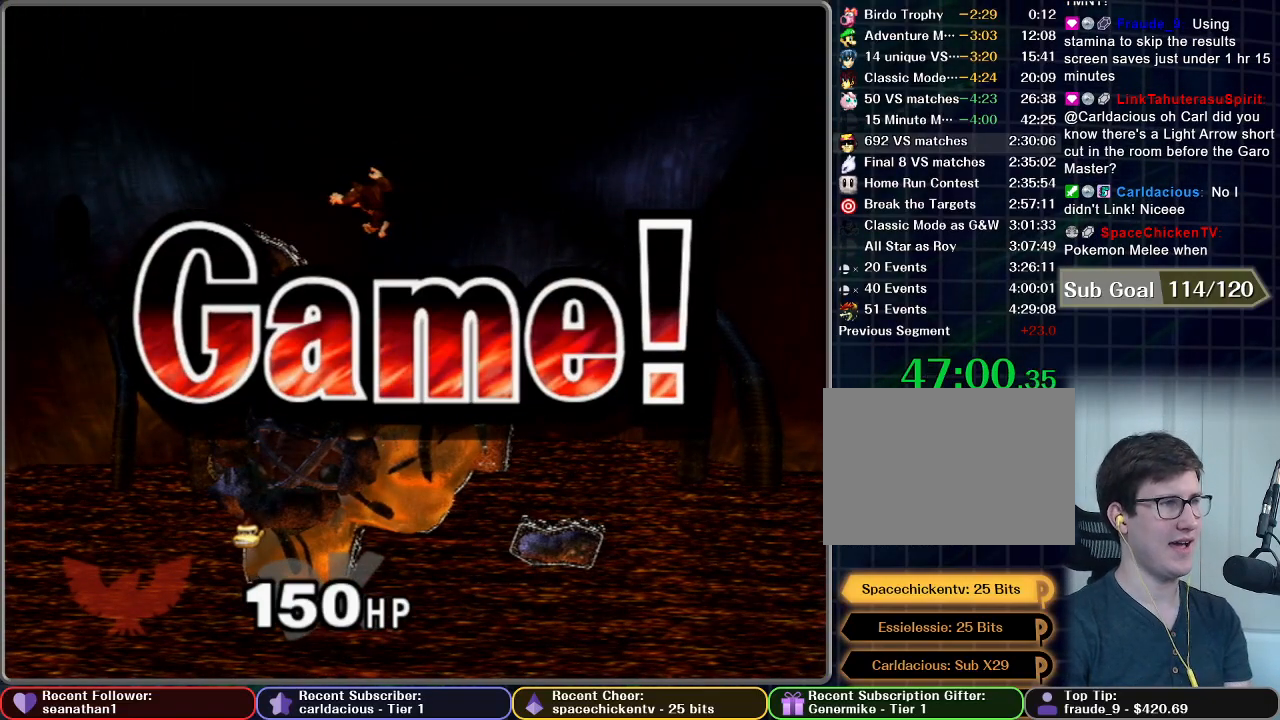
{"buttons": ["START"], "left_stick": "center", "right_stick": "center", "button_events": [[83, "START", "down"], [200, "START", "up"], [300, "START", "down"], [400, "START", "up"], [484, "START", "down"]]}
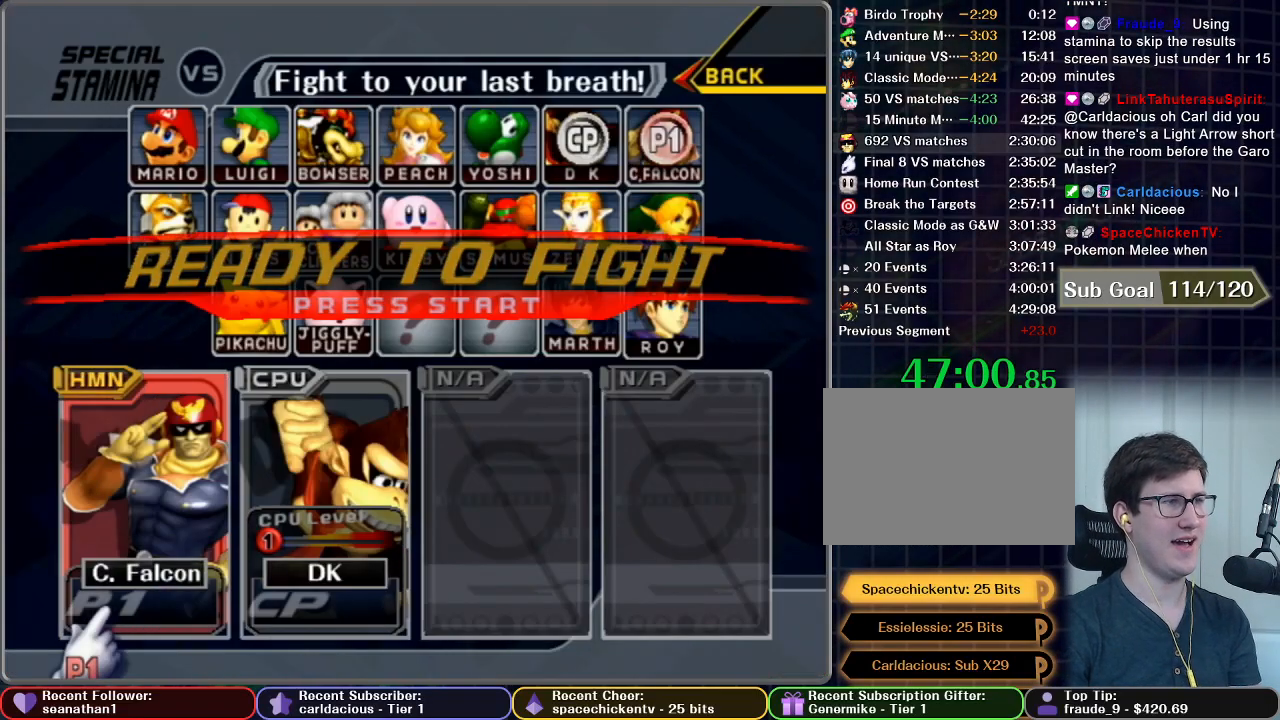
{"buttons": ["START"], "left_stick": "center", "right_stick": "center", "button_events": [[84, "START", "up"], [184, "START", "down"]]}
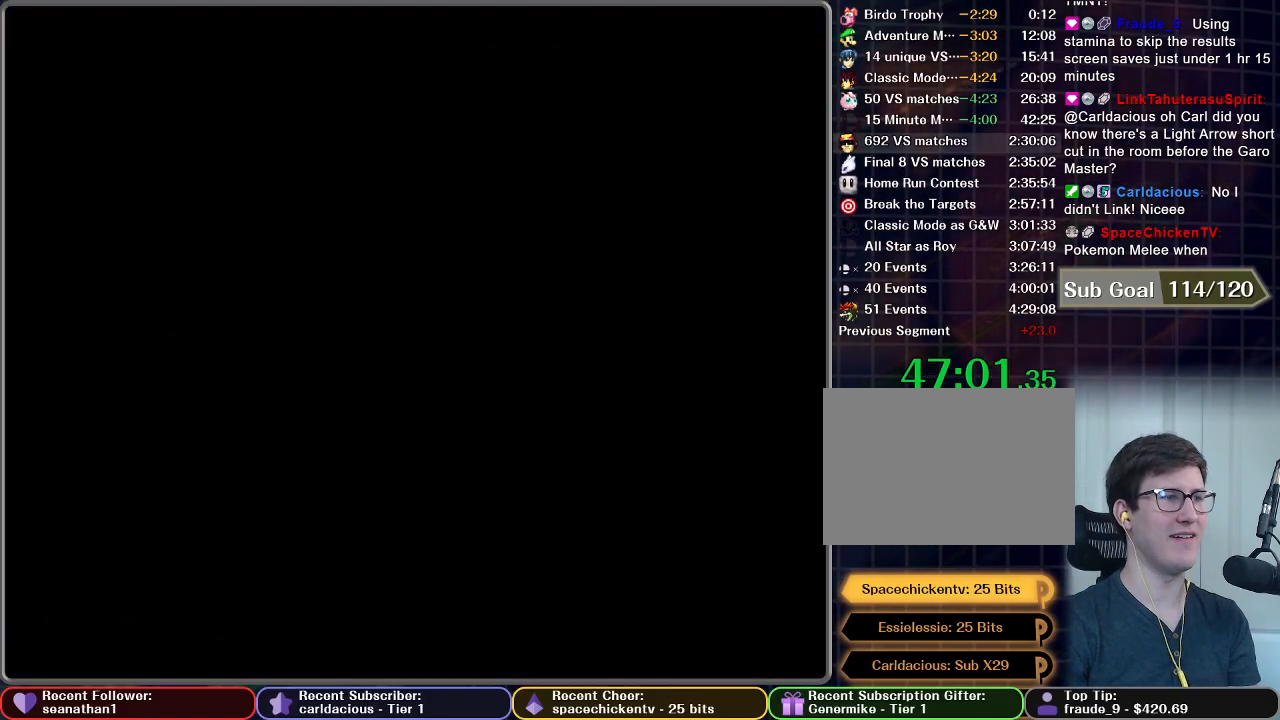
{"buttons": [], "left_stick": "center", "right_stick": "center", "button_events": [[50, "START", "up"]]}
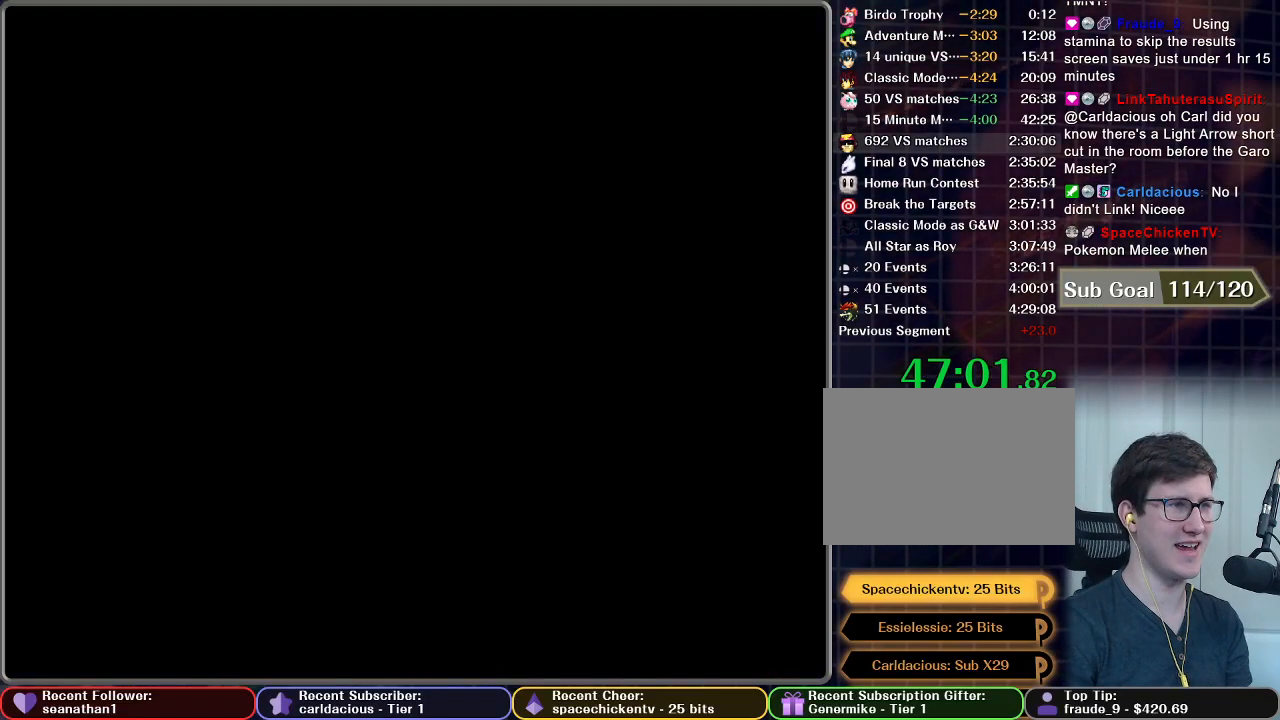
{"buttons": [], "left_stick": "center", "right_stick": "center", "button_events": []}
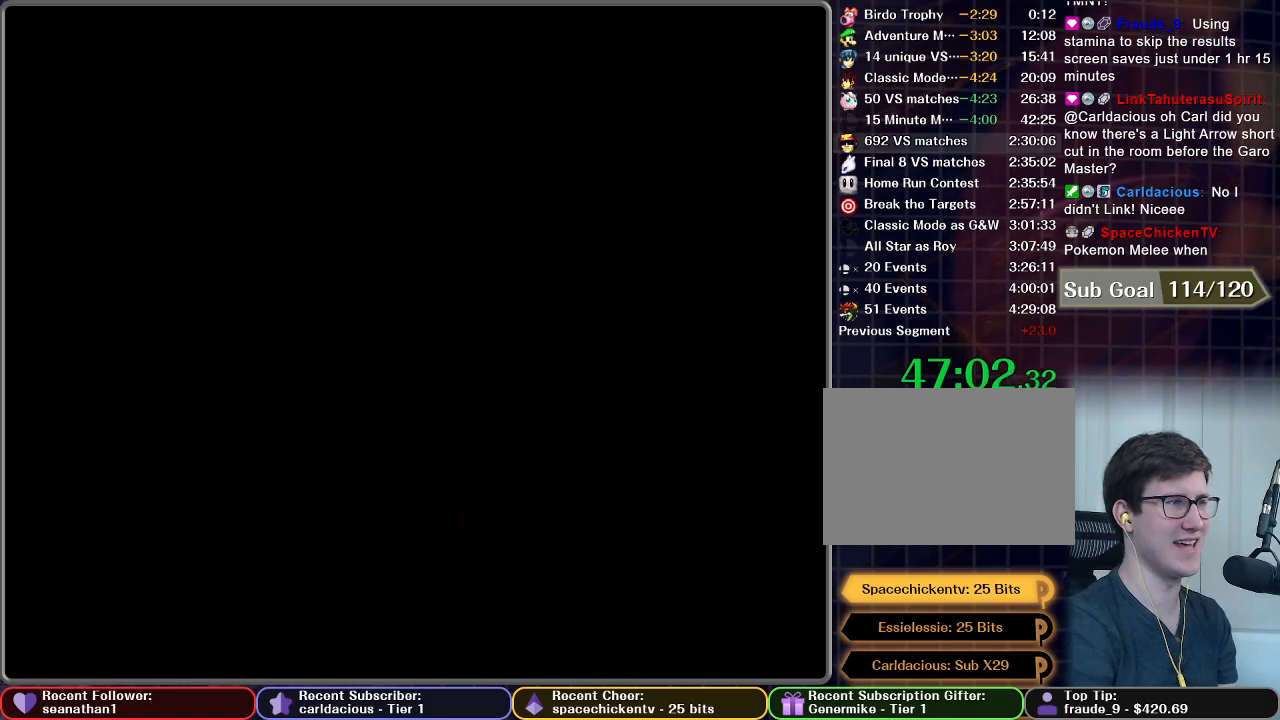
{"buttons": [], "left_stick": "center", "right_stick": "center", "button_events": []}
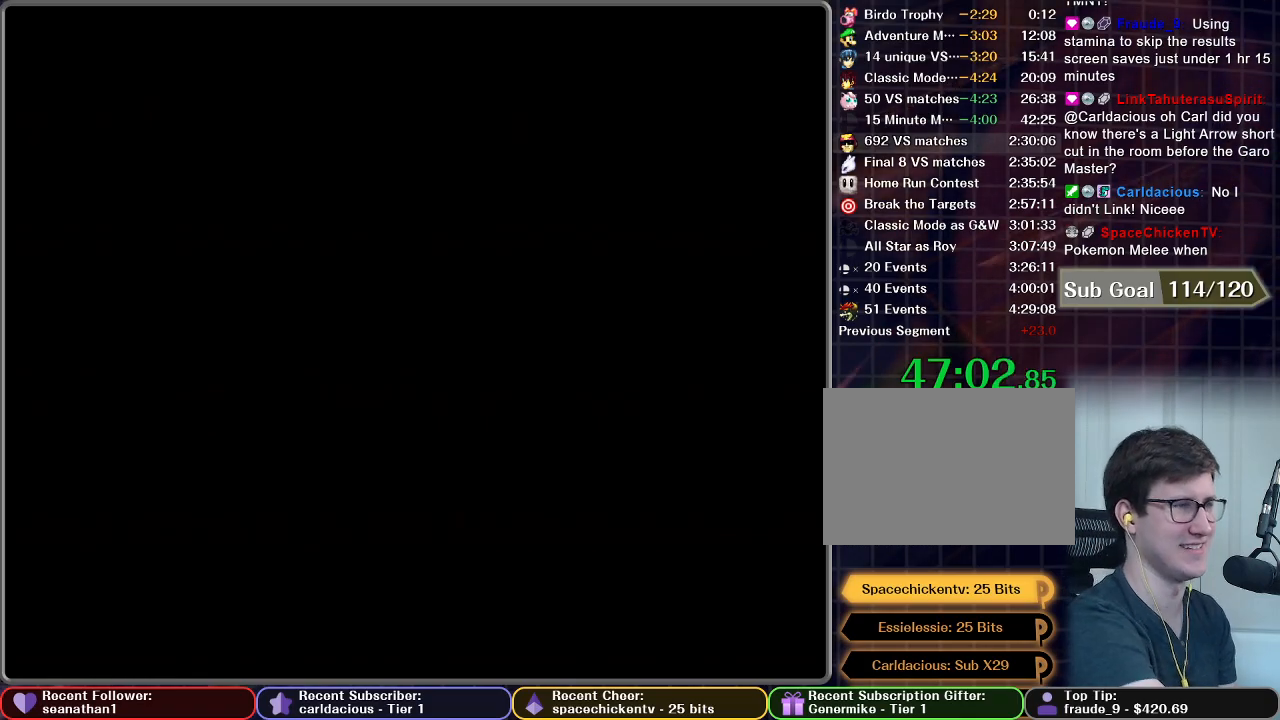
{"buttons": [], "left_stick": "center", "right_stick": "center", "button_events": []}
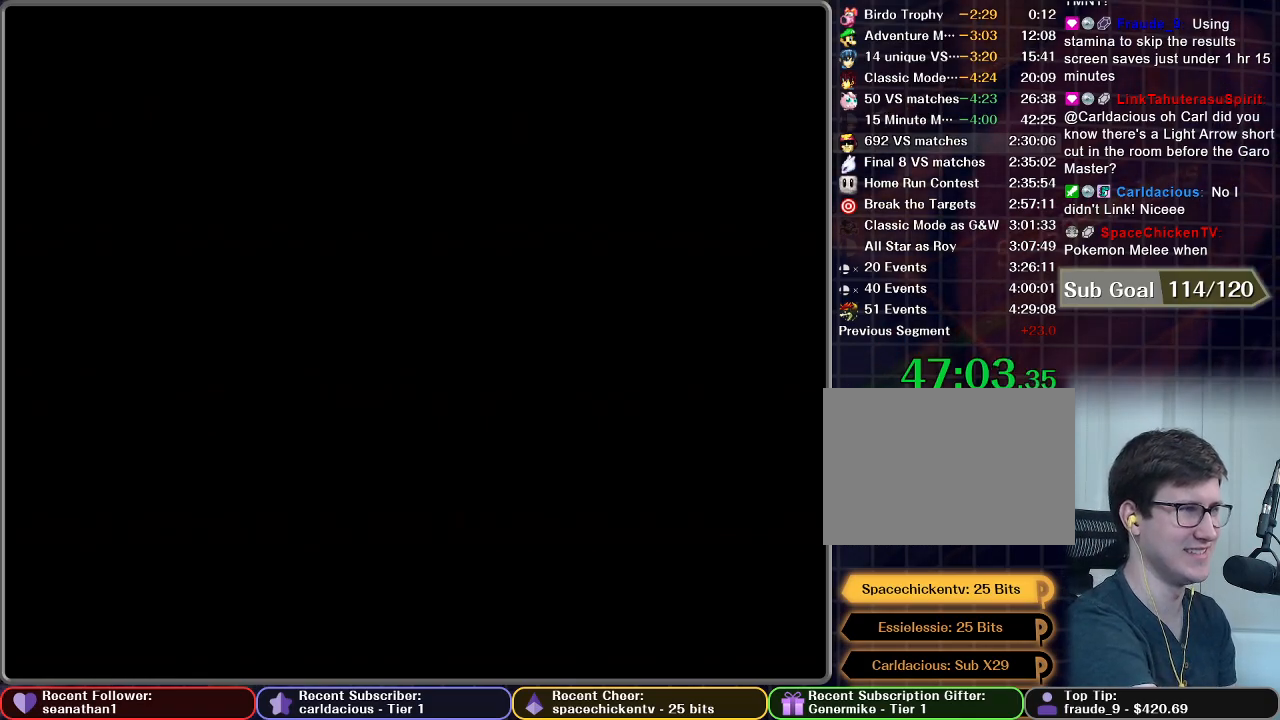
{"buttons": [], "left_stick": "center", "right_stick": "center", "button_events": []}
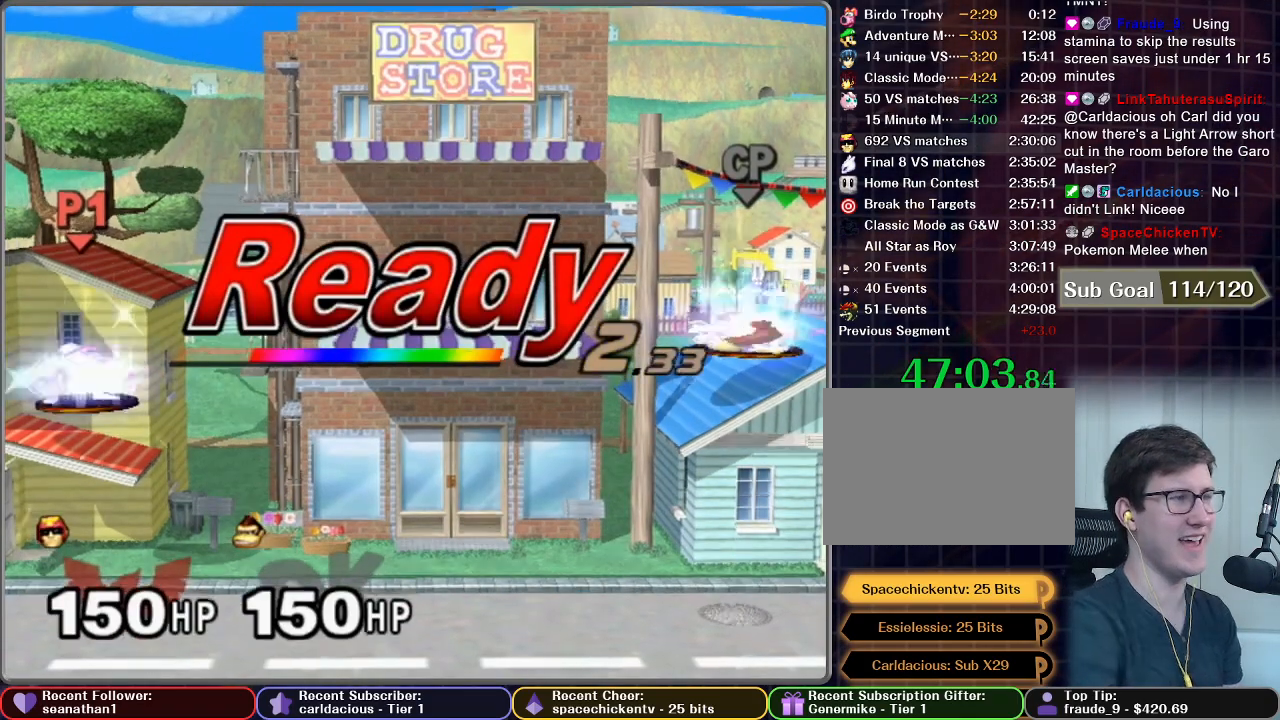
{"buttons": [], "left_stick": "center", "right_stick": "center", "button_events": []}
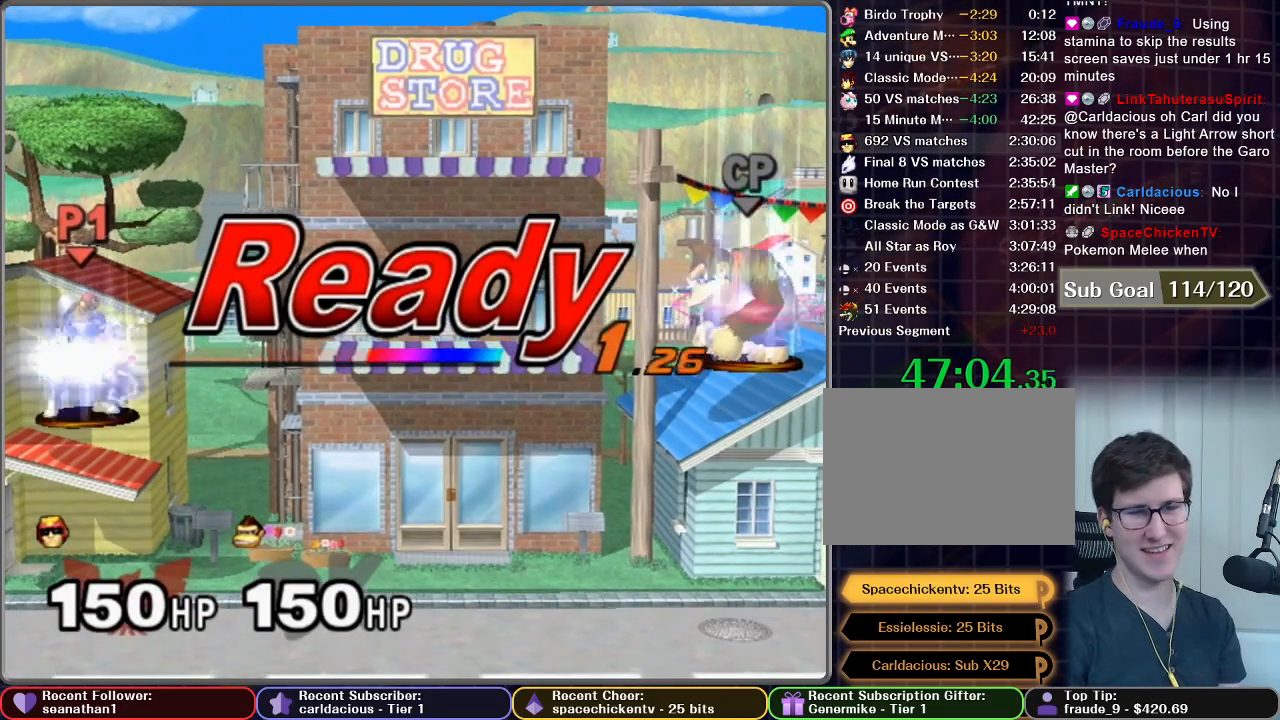
{"buttons": [], "left_stick": "center", "right_stick": "center", "button_events": []}
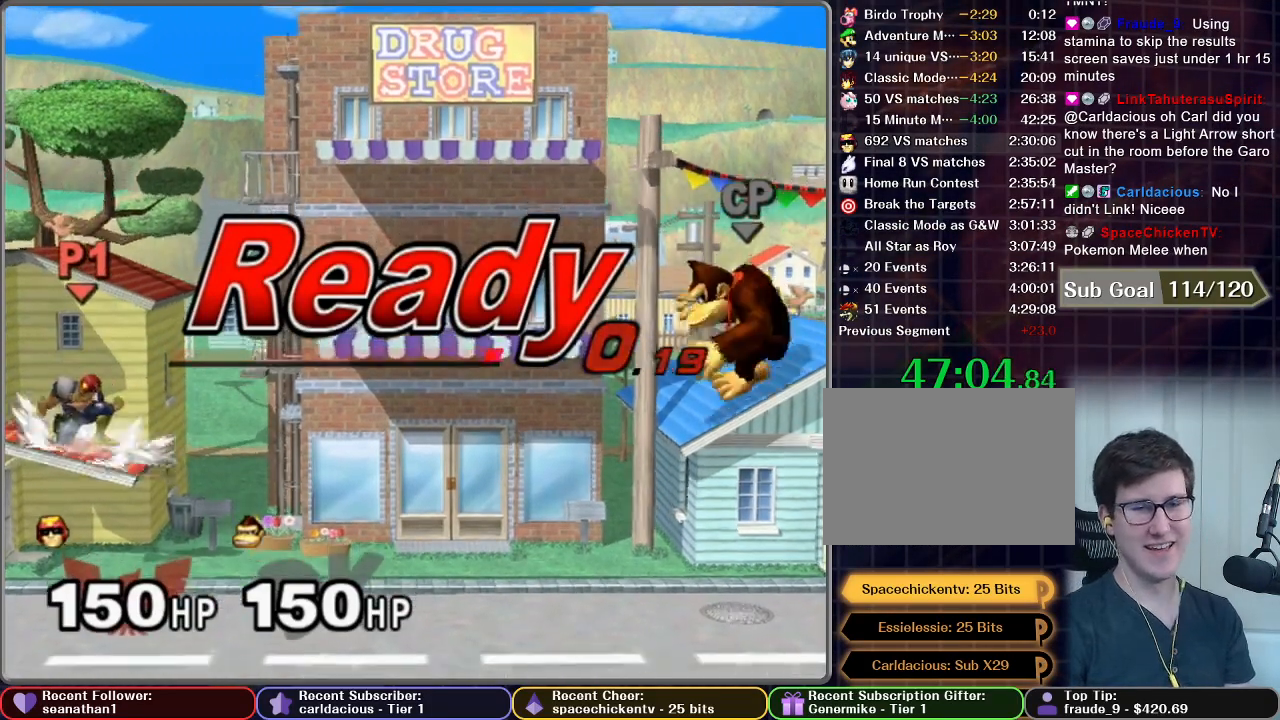
{"buttons": ["X"], "left_stick": "left", "right_stick": "center", "button_events": [[166, "X", "down"]]}
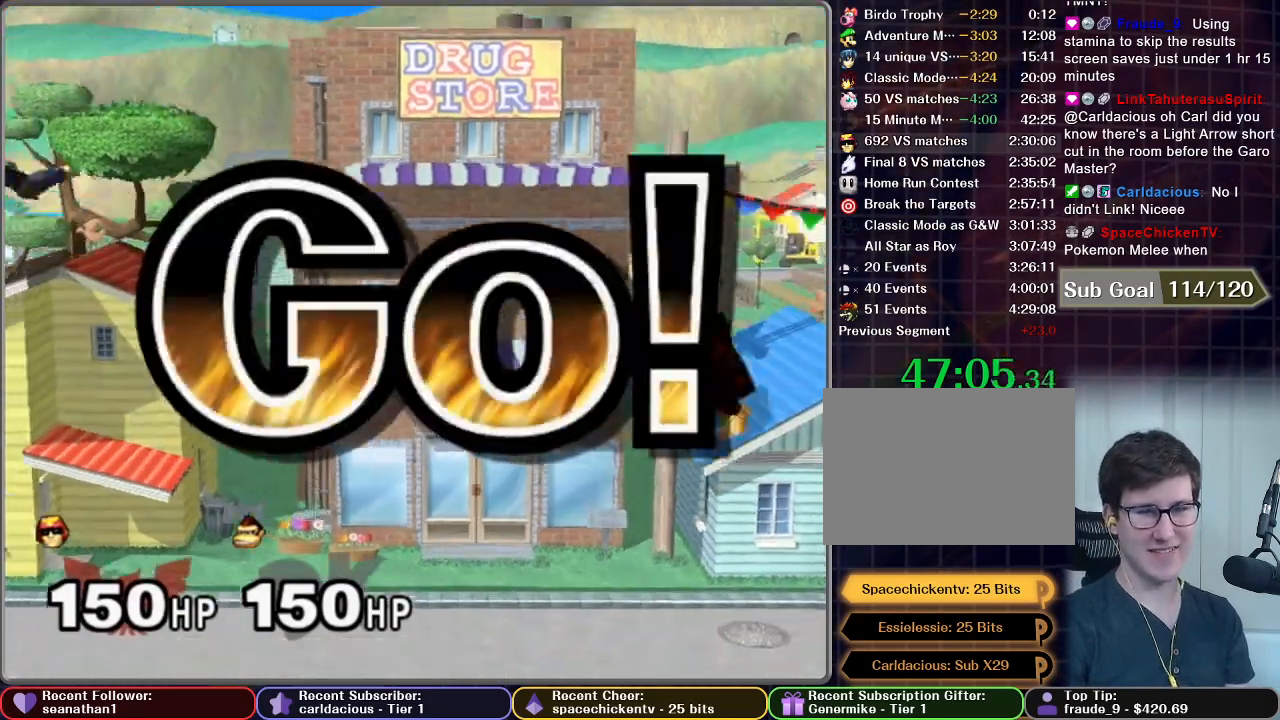
{"buttons": [], "left_stick": "left", "right_stick": "center", "button_events": [[33, "X", "up"]]}
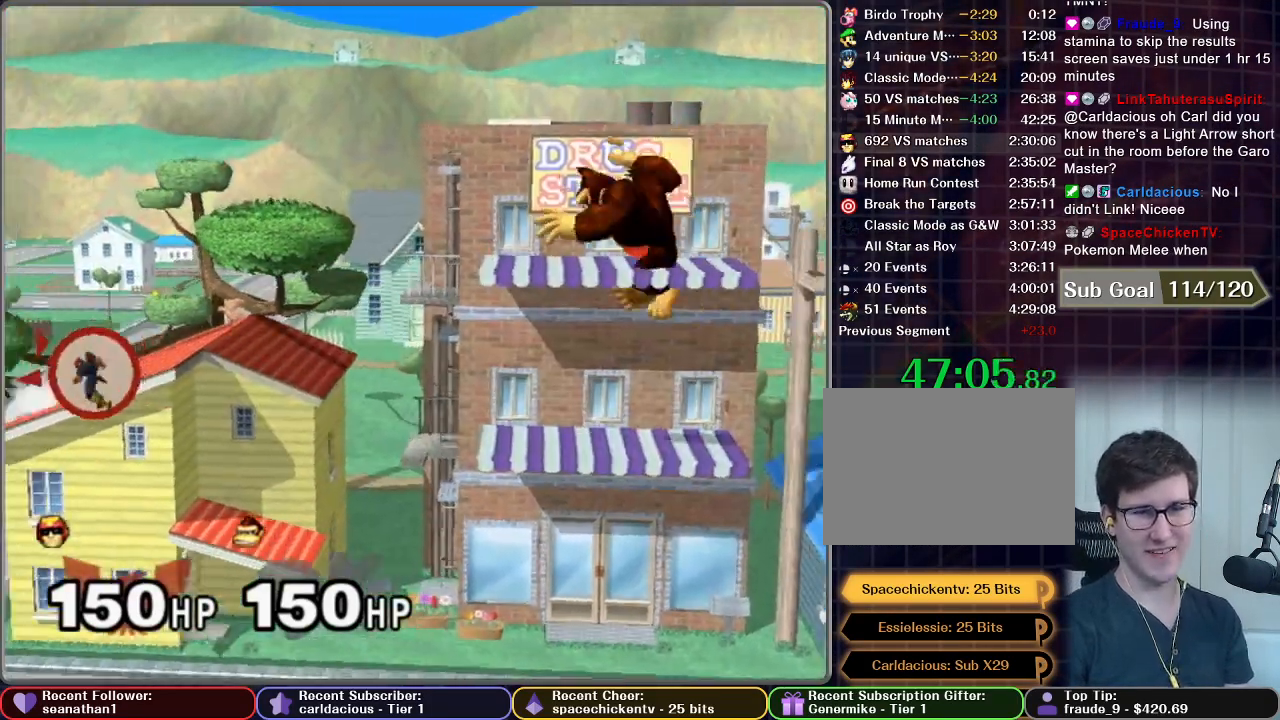
{"buttons": [], "left_stick": "left", "right_stick": "center", "button_events": []}